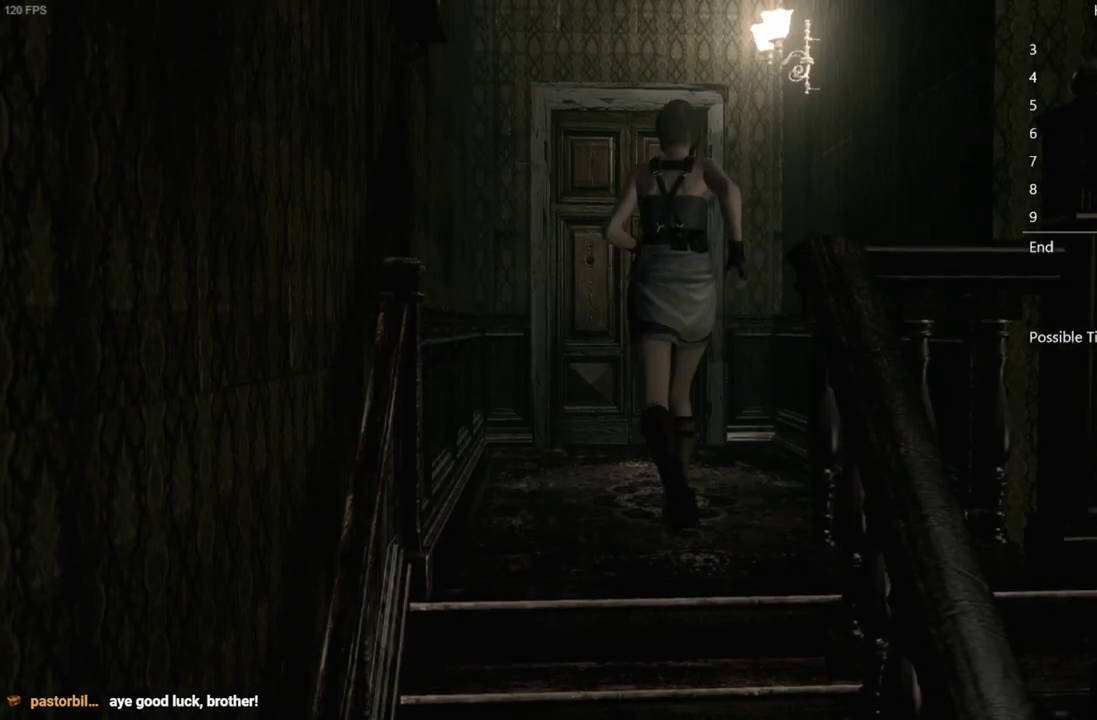
Gameplay with a controller (Xbox layout); each line is a JSON object with the inputs held at the frame after it. "events" lists button and stick changes between this image and that frame as [ms after this image, input, new state], when the widget could be followed in between.
{"buttons": ["A", "X", "DPAD_UP"], "left_stick": "center", "right_stick": "center", "events": [[50, "A", "down"]]}
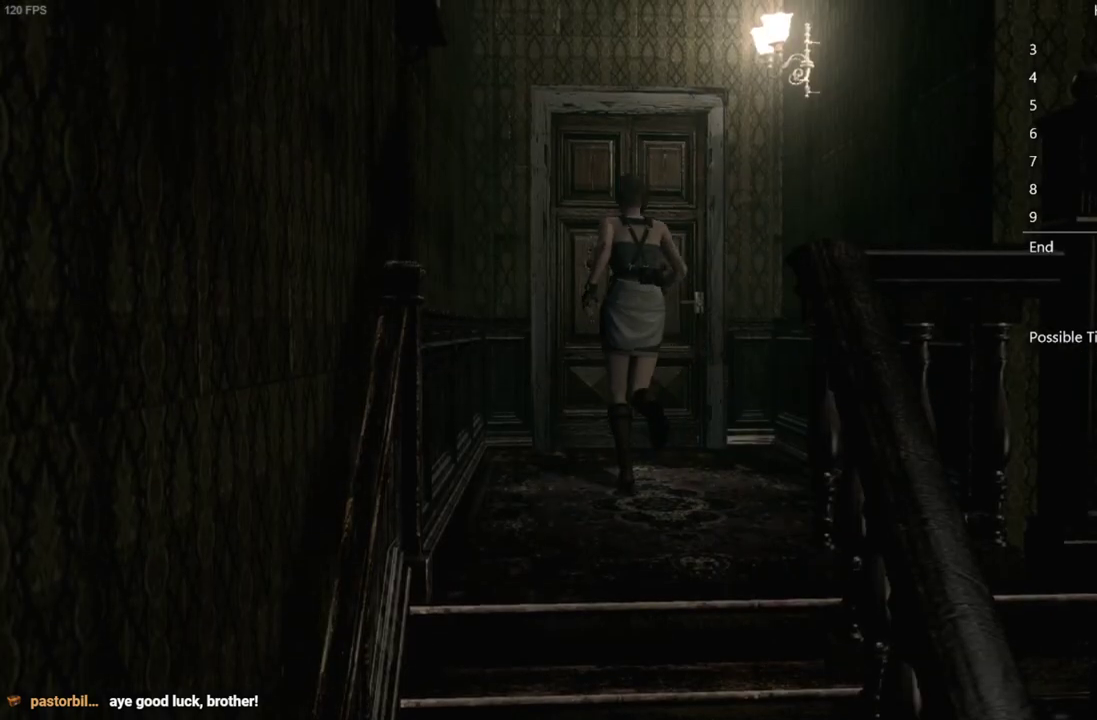
{"buttons": ["A", "X", "DPAD_UP"], "left_stick": "center", "right_stick": "center", "events": []}
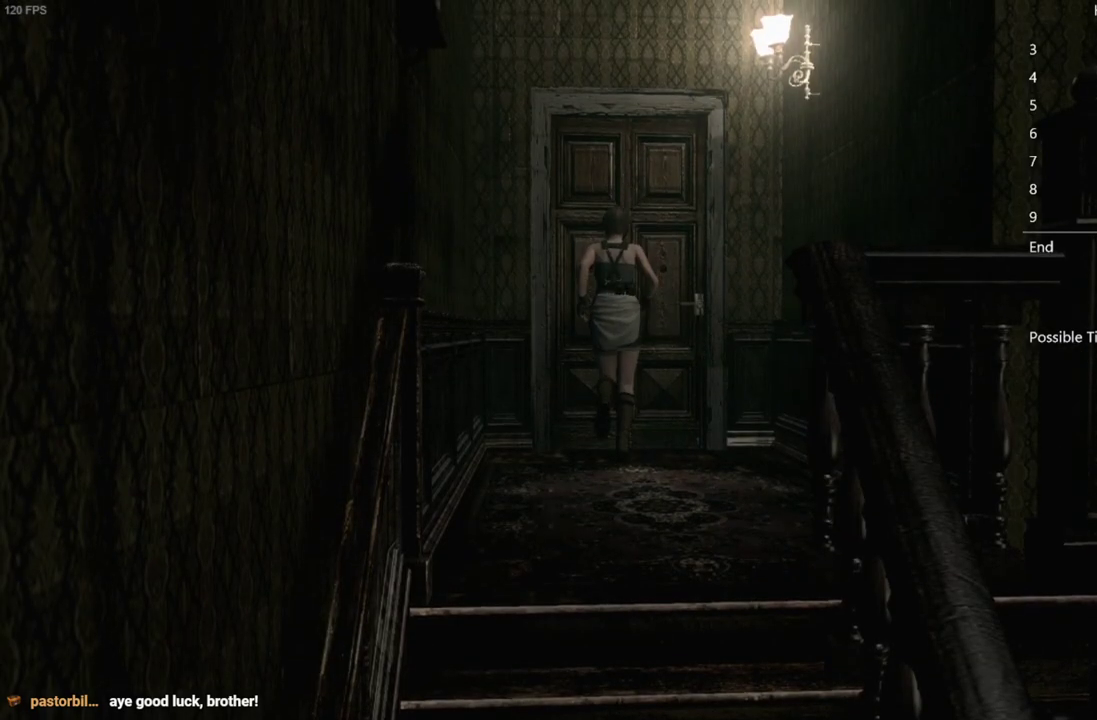
{"buttons": [], "left_stick": "center", "right_stick": "center", "events": [[350, "A", "up"], [350, "DPAD_UP", "up"], [350, "X", "up"]]}
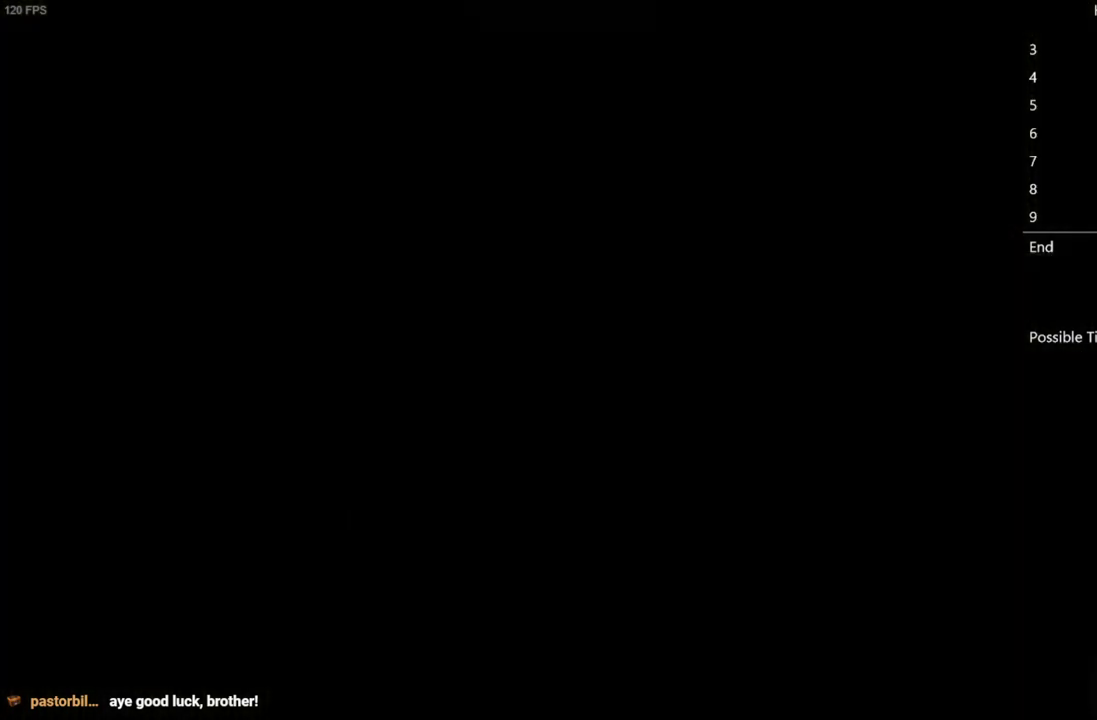
{"buttons": ["DPAD_UP", "DPAD_RIGHT"], "left_stick": "center", "right_stick": "up", "events": [[483, "DPAD_RIGHT", "down"], [483, "DPAD_UP", "down"], [483, "right_stick", "up"]]}
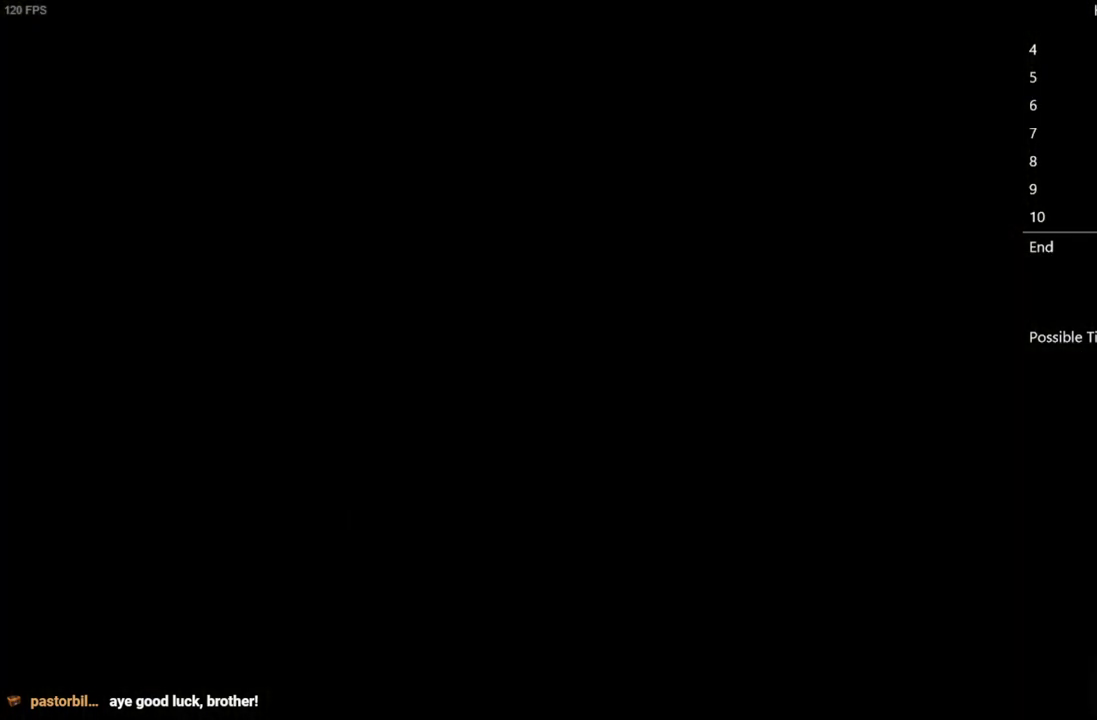
{"buttons": ["DPAD_UP", "DPAD_RIGHT"], "left_stick": "center", "right_stick": "up", "events": []}
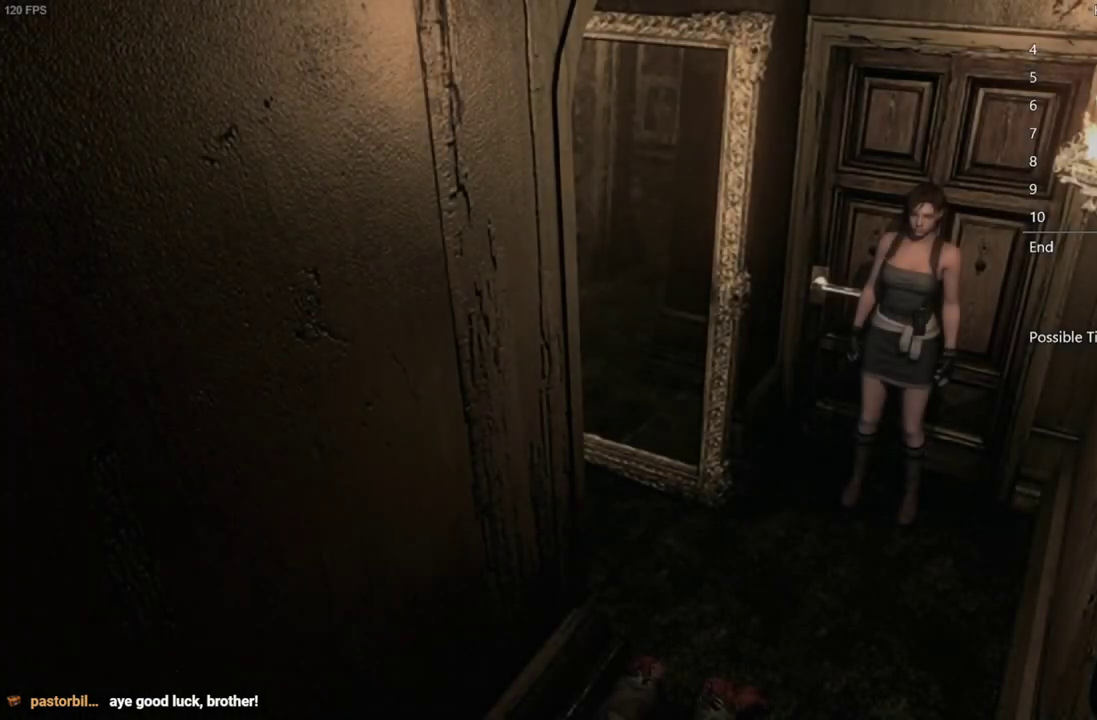
{"buttons": ["DPAD_UP", "DPAD_RIGHT"], "left_stick": "center", "right_stick": "up", "events": []}
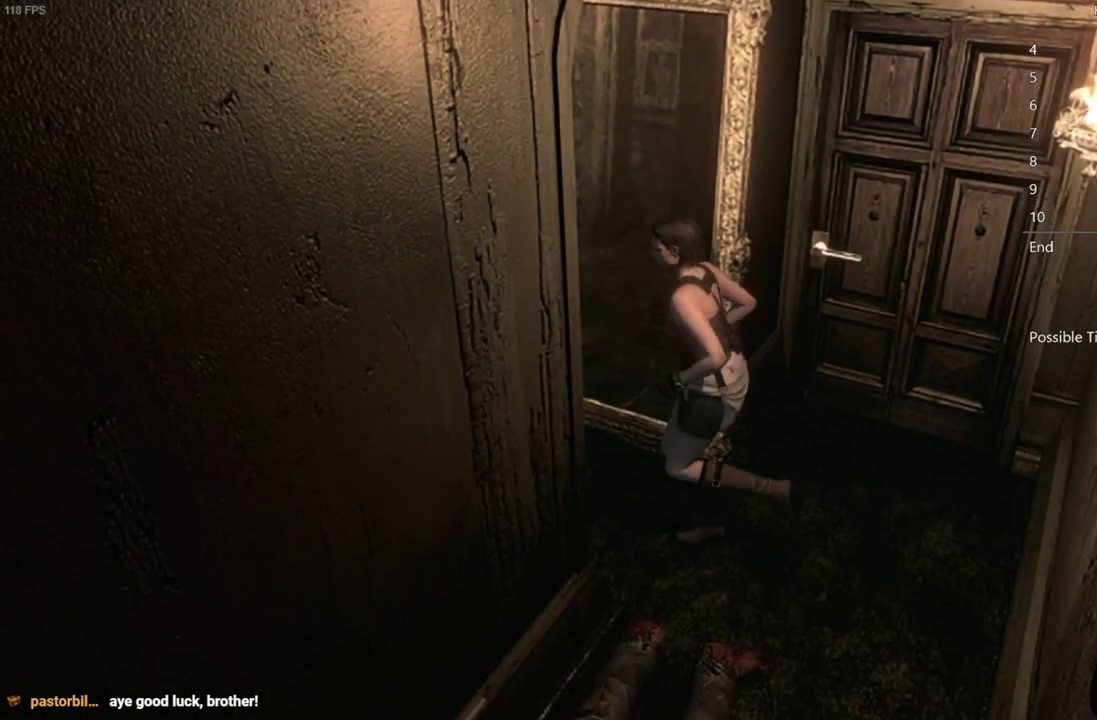
{"buttons": ["DPAD_UP", "DPAD_LEFT"], "left_stick": "center", "right_stick": "up", "events": [[100, "DPAD_RIGHT", "up"], [383, "DPAD_LEFT", "down"]]}
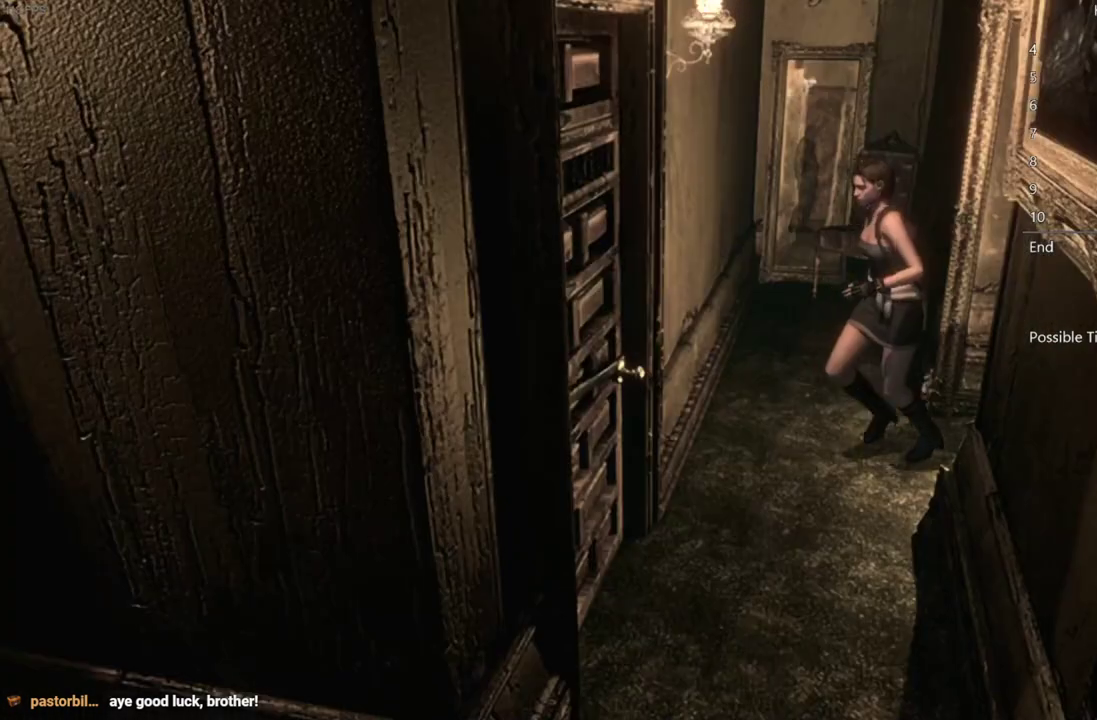
{"buttons": ["DPAD_UP"], "left_stick": "center", "right_stick": "up", "events": [[367, "DPAD_LEFT", "up"]]}
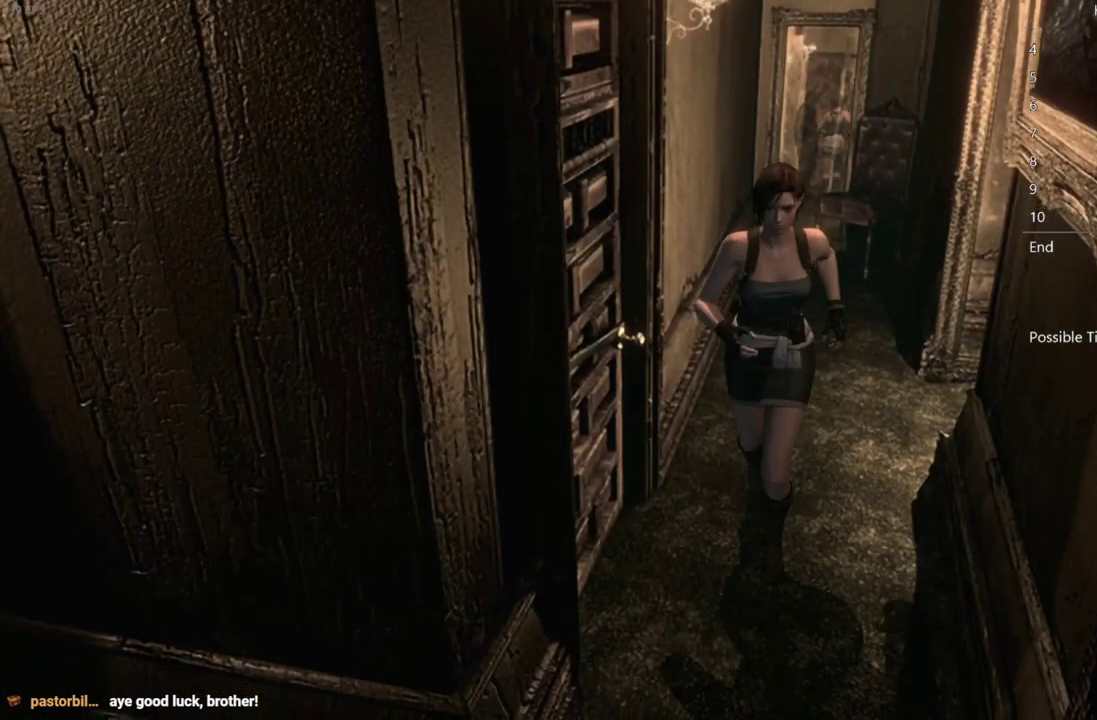
{"buttons": ["DPAD_UP", "DPAD_RIGHT"], "left_stick": "center", "right_stick": "up", "events": [[267, "DPAD_RIGHT", "down"], [367, "DPAD_RIGHT", "up"], [467, "DPAD_RIGHT", "down"]]}
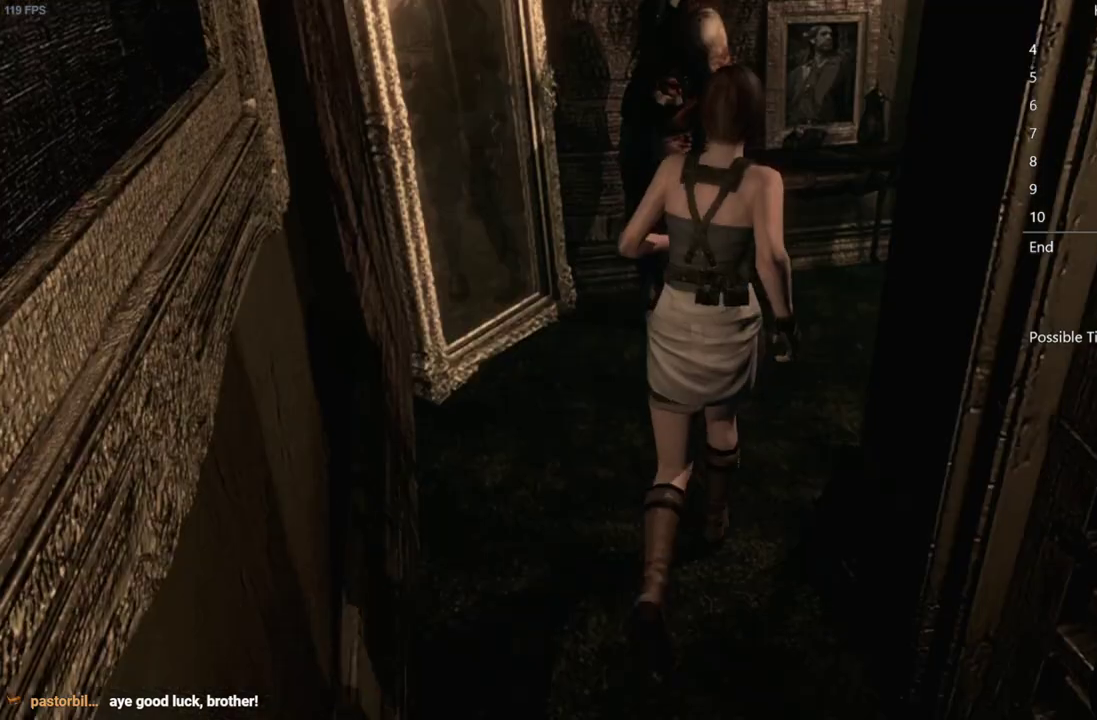
{"buttons": ["DPAD_UP"], "left_stick": "center", "right_stick": "up", "events": [[167, "DPAD_RIGHT", "up"], [267, "DPAD_RIGHT", "down"], [367, "DPAD_RIGHT", "up"]]}
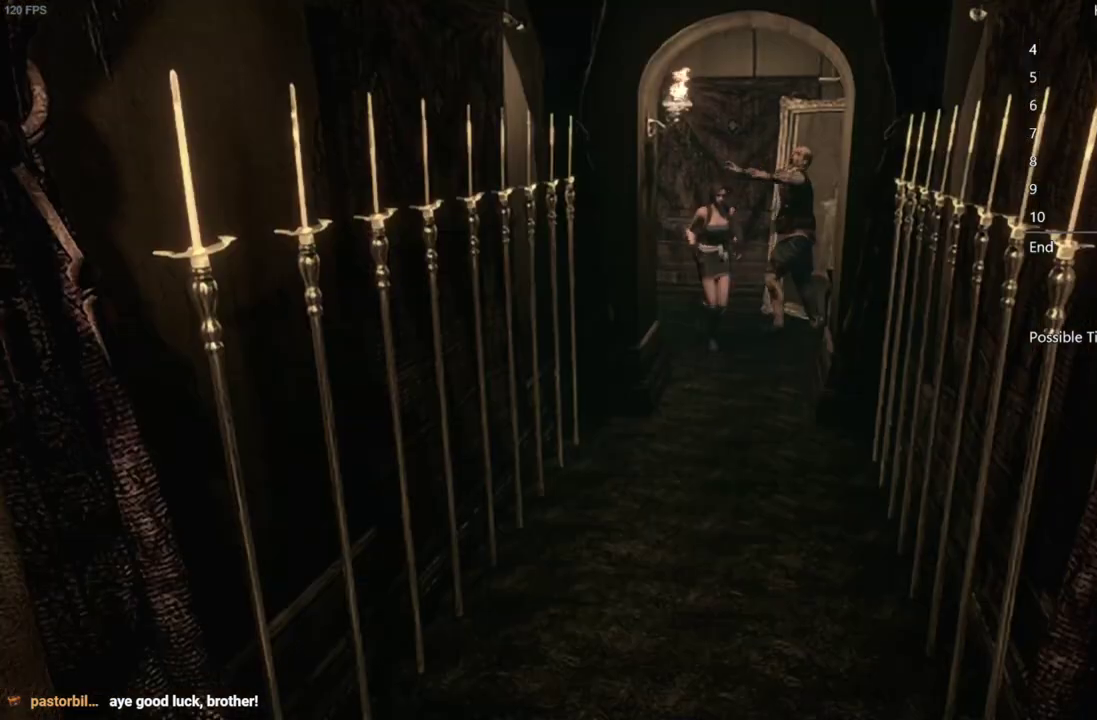
{"buttons": ["DPAD_UP"], "left_stick": "center", "right_stick": "up", "events": [[383, "DPAD_RIGHT", "down"], [500, "DPAD_RIGHT", "up"]]}
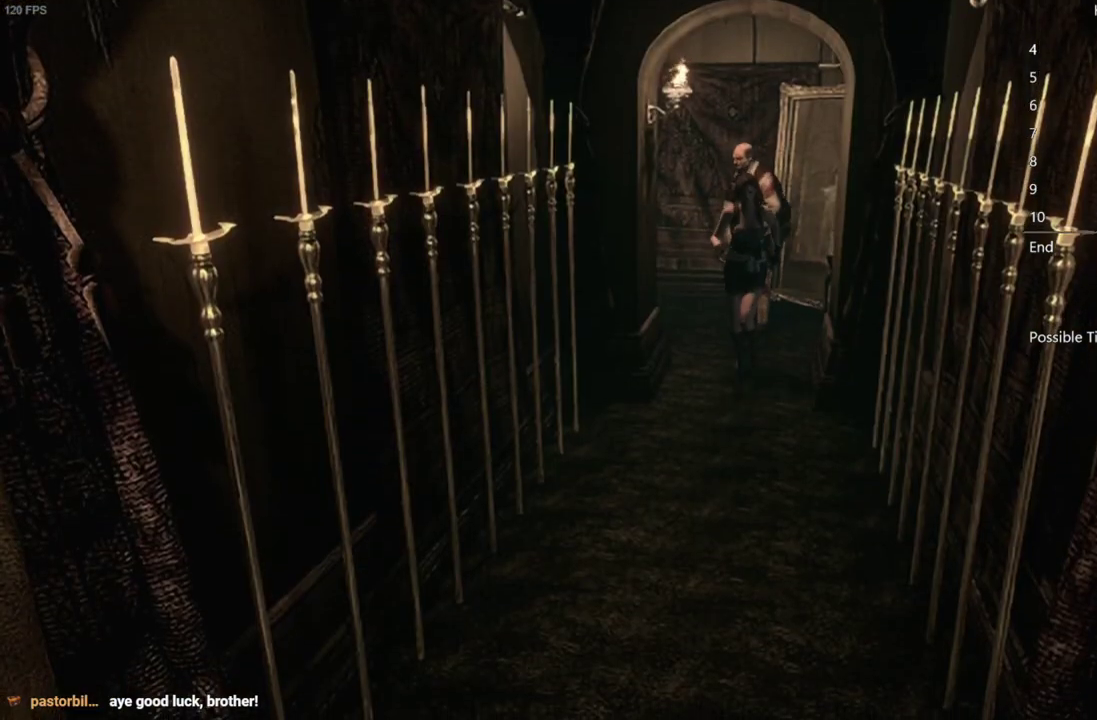
{"buttons": ["DPAD_UP"], "left_stick": "center", "right_stick": "up", "events": []}
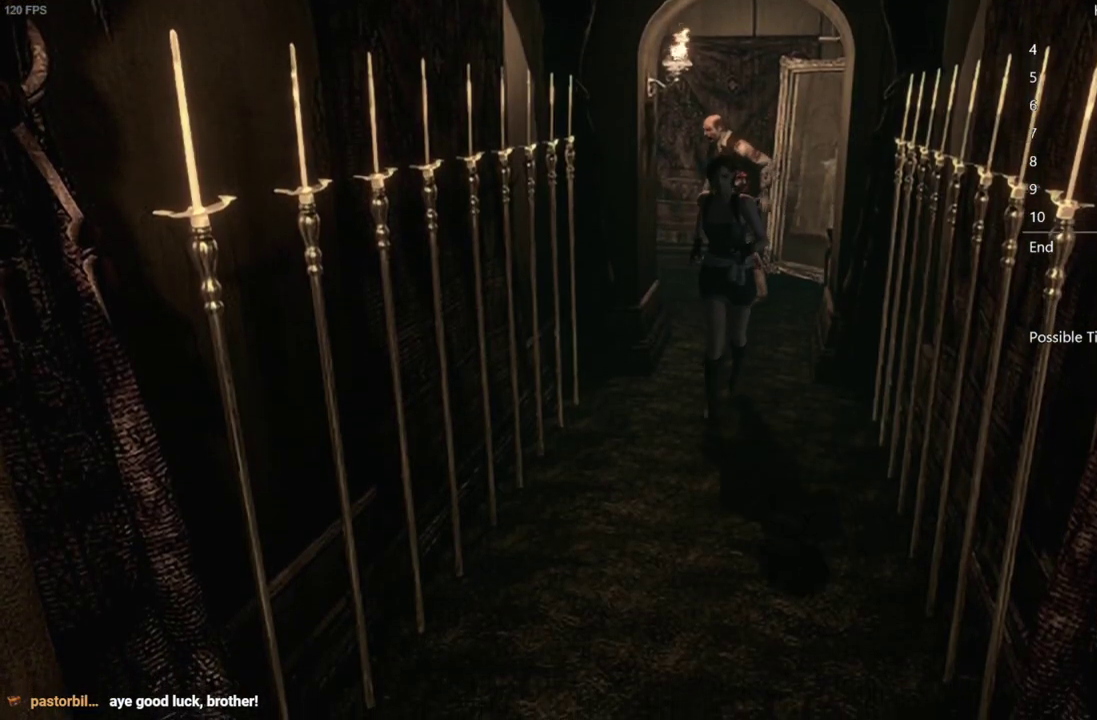
{"buttons": ["DPAD_UP"], "left_stick": "center", "right_stick": "up", "events": []}
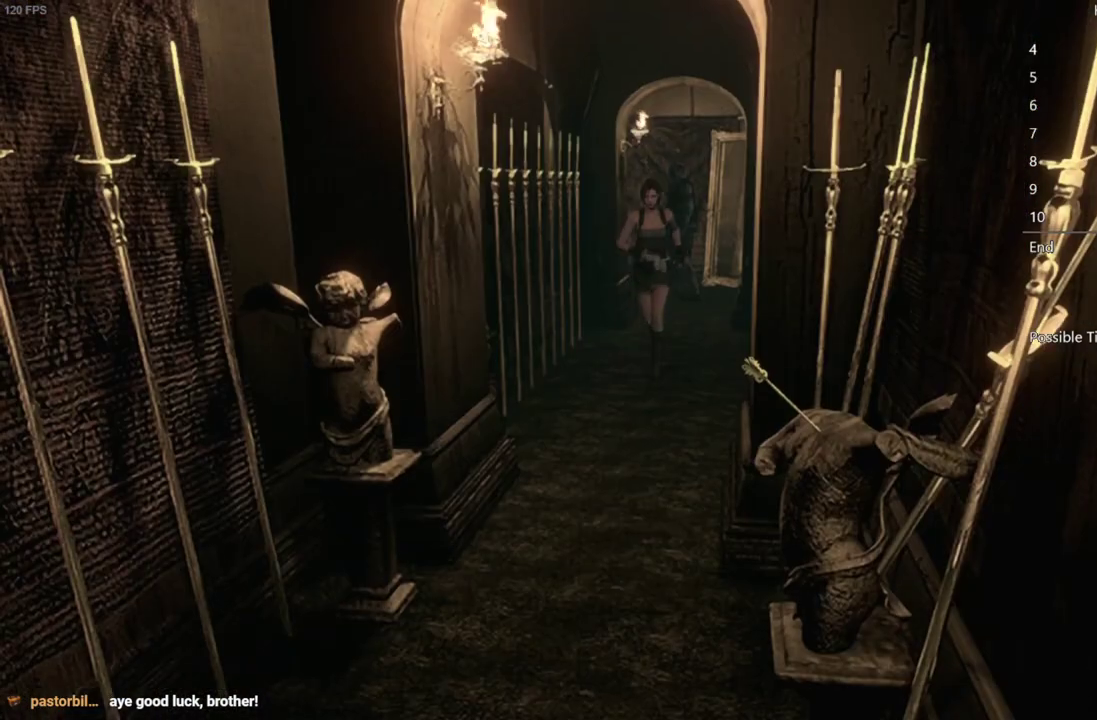
{"buttons": ["DPAD_UP"], "left_stick": "center", "right_stick": "up", "events": [[367, "DPAD_LEFT", "down"], [433, "DPAD_LEFT", "up"]]}
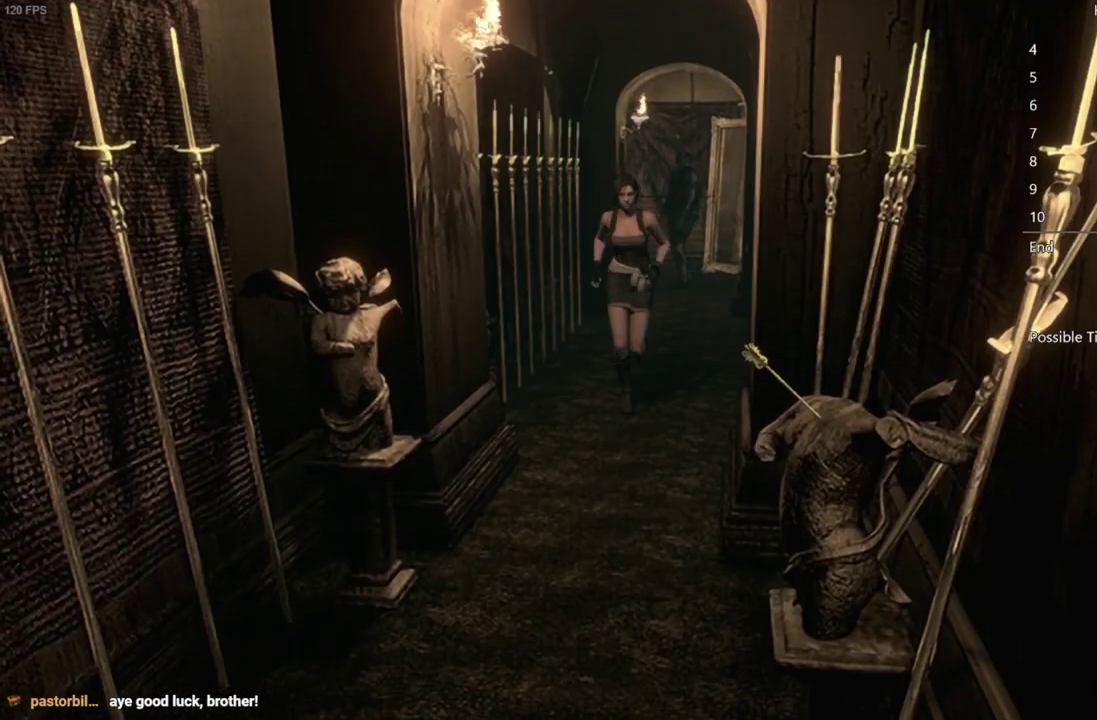
{"buttons": ["DPAD_UP"], "left_stick": "center", "right_stick": "up", "events": []}
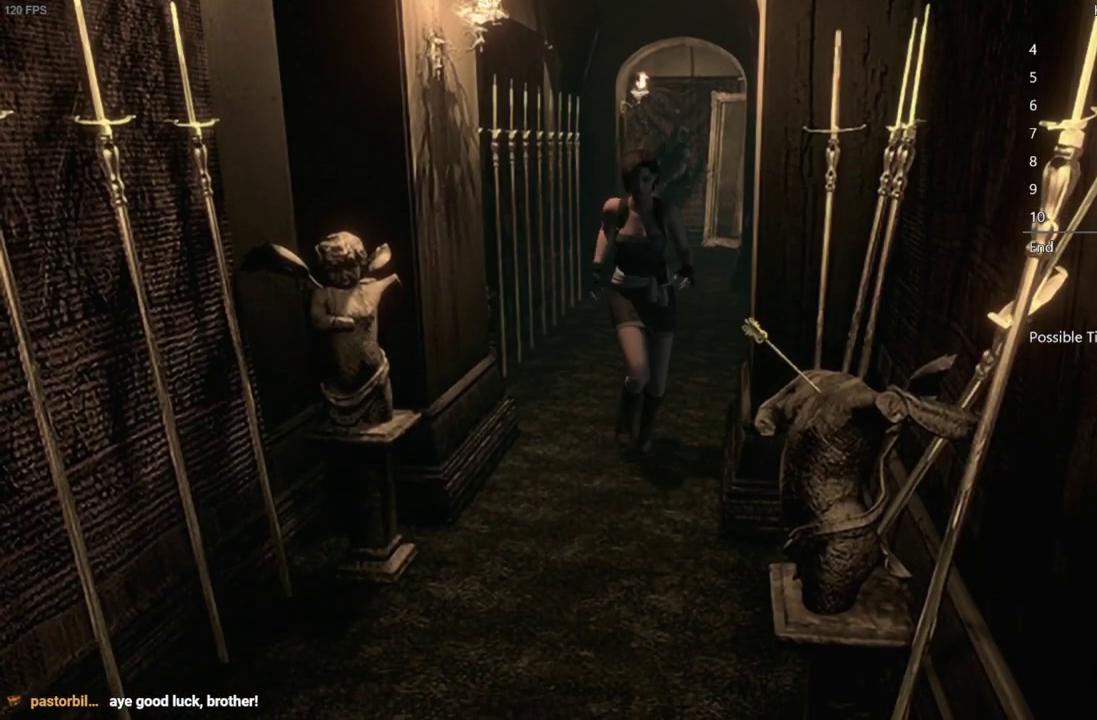
{"buttons": ["DPAD_UP"], "left_stick": "center", "right_stick": "up", "events": [[267, "DPAD_LEFT", "down"], [383, "DPAD_LEFT", "up"]]}
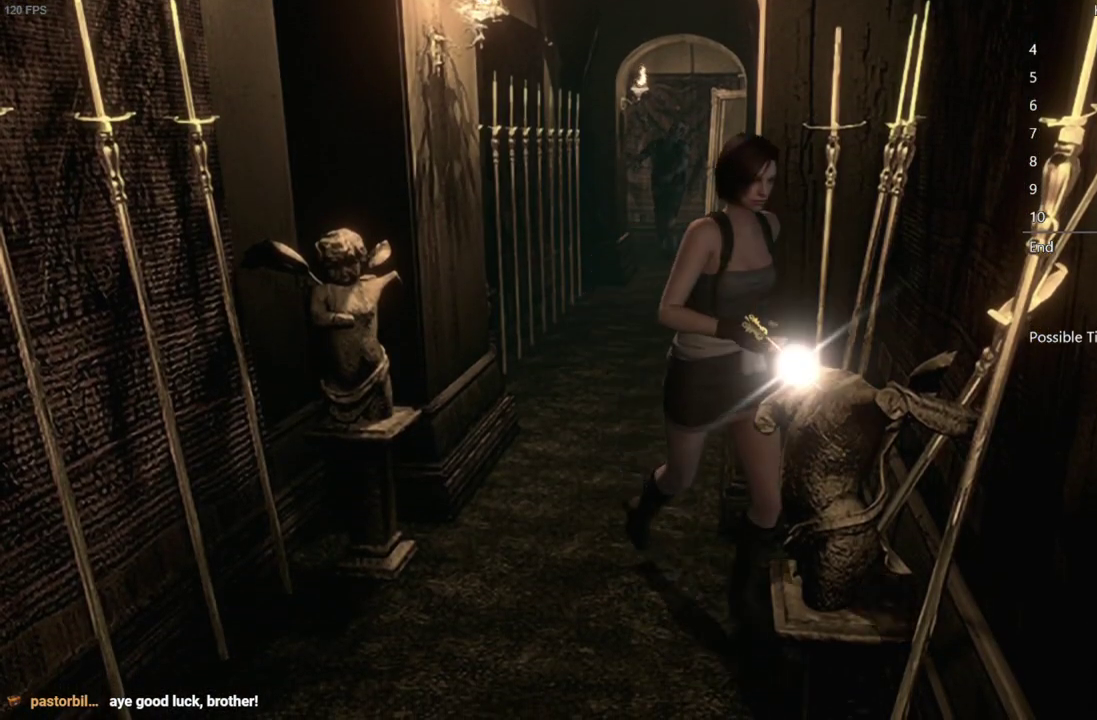
{"buttons": [], "left_stick": "center", "right_stick": "center", "events": [[100, "A", "down"], [167, "A", "up"], [250, "A", "down"], [333, "A", "up"], [383, "DPAD_UP", "up"], [433, "right_stick", "center"]]}
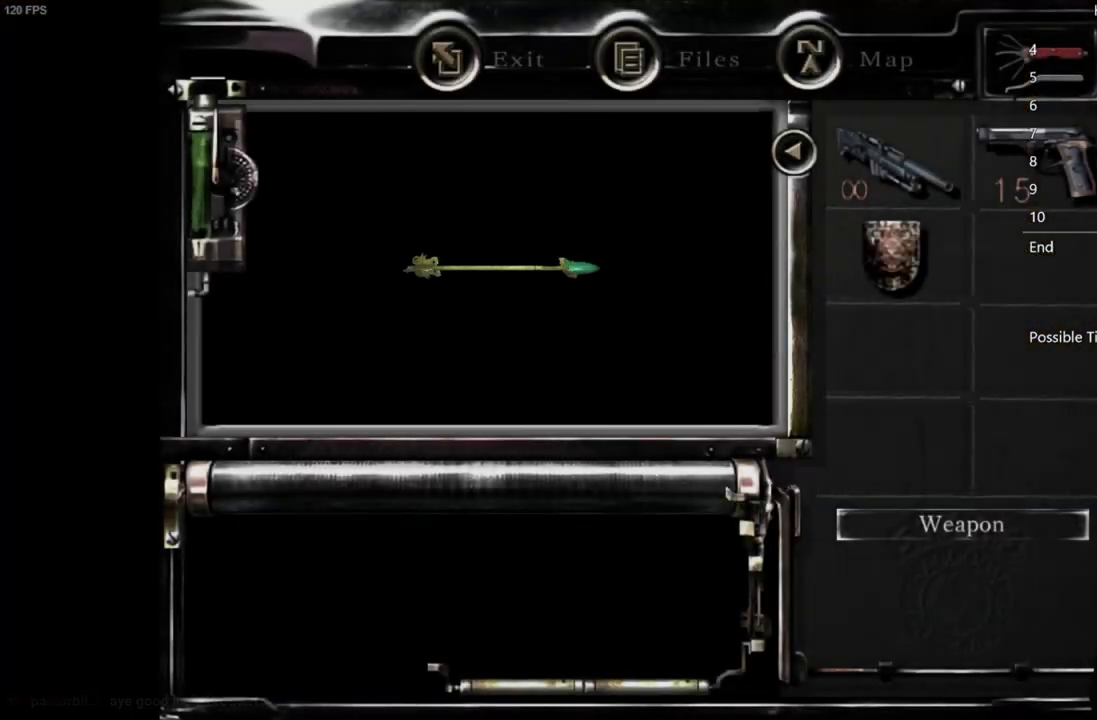
{"buttons": [], "left_stick": "center", "right_stick": "center", "events": [[67, "A", "down"], [167, "A", "up"], [233, "A", "down"], [283, "A", "up"], [433, "A", "down"], [483, "A", "up"]]}
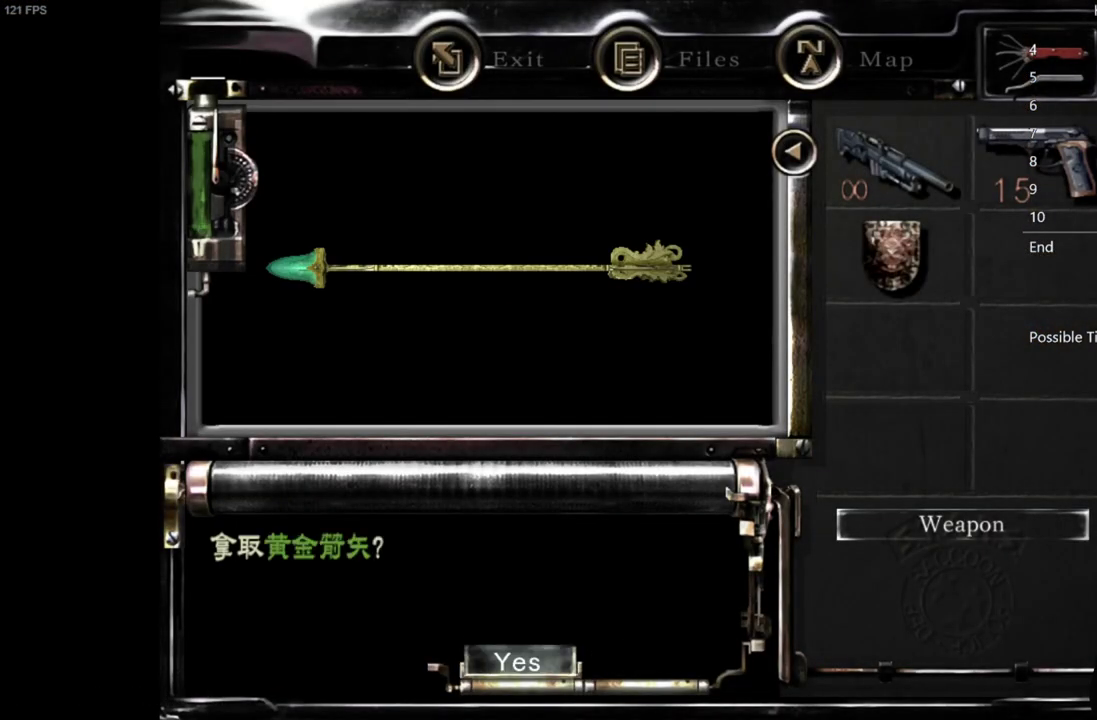
{"buttons": [], "left_stick": "right", "right_stick": "center"}
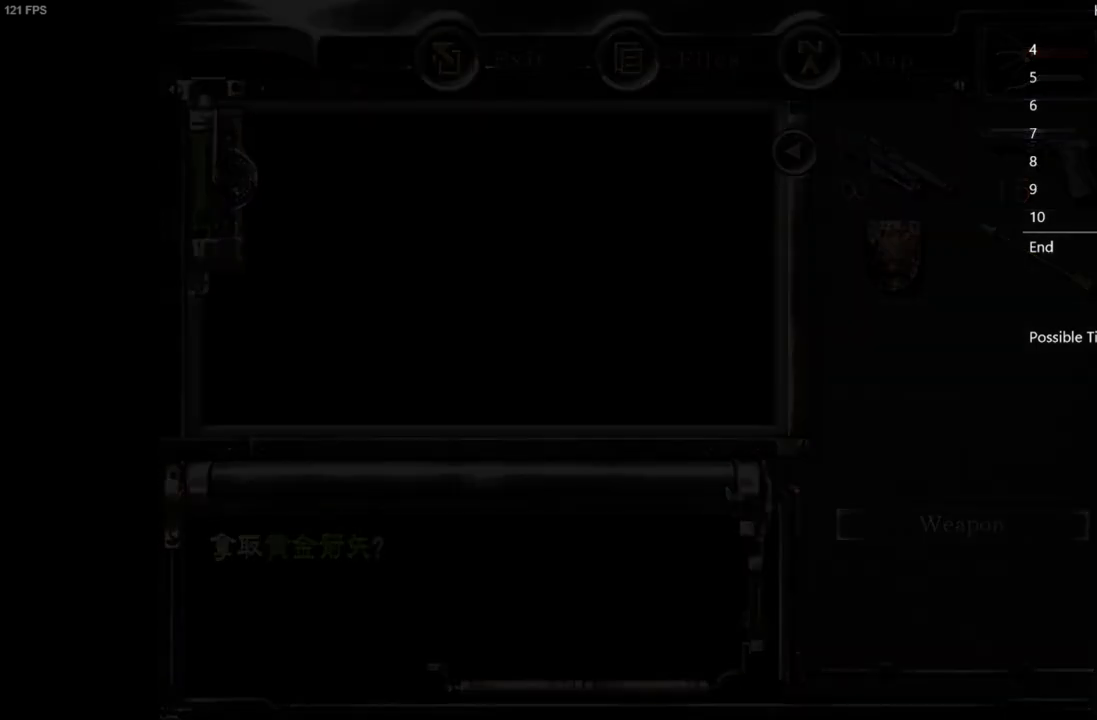
{"buttons": [], "left_stick": "up", "right_stick": "center"}
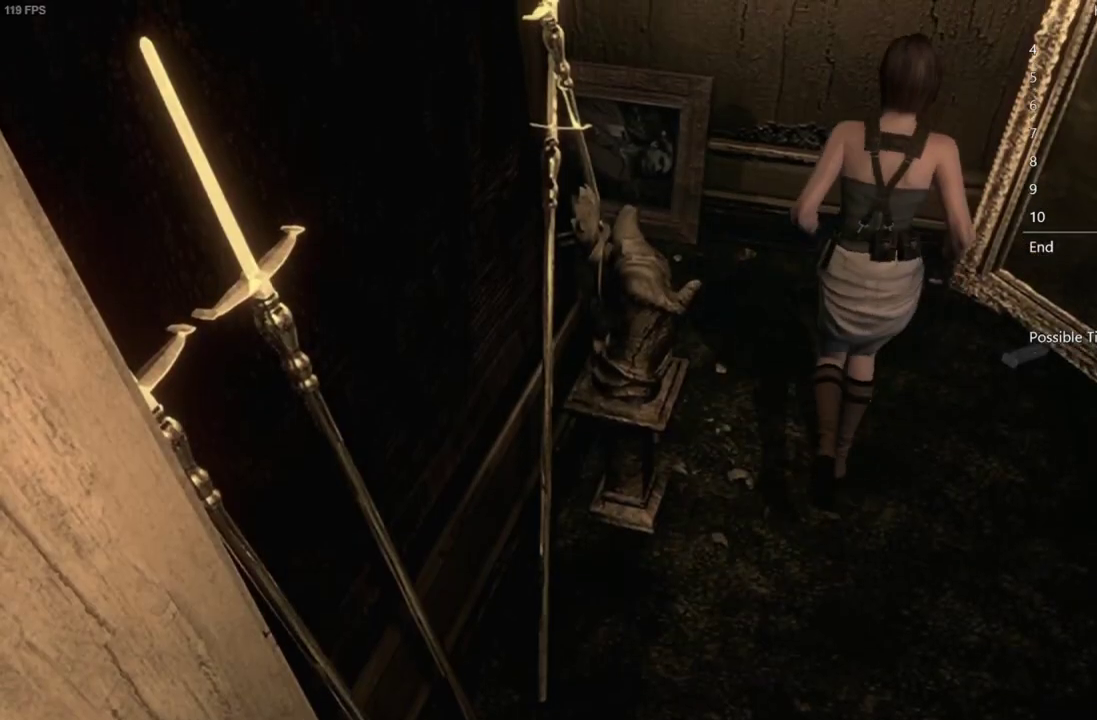
{"buttons": [], "left_stick": "up-left", "right_stick": "center", "events": [[183, "left_stick", "up-left"]]}